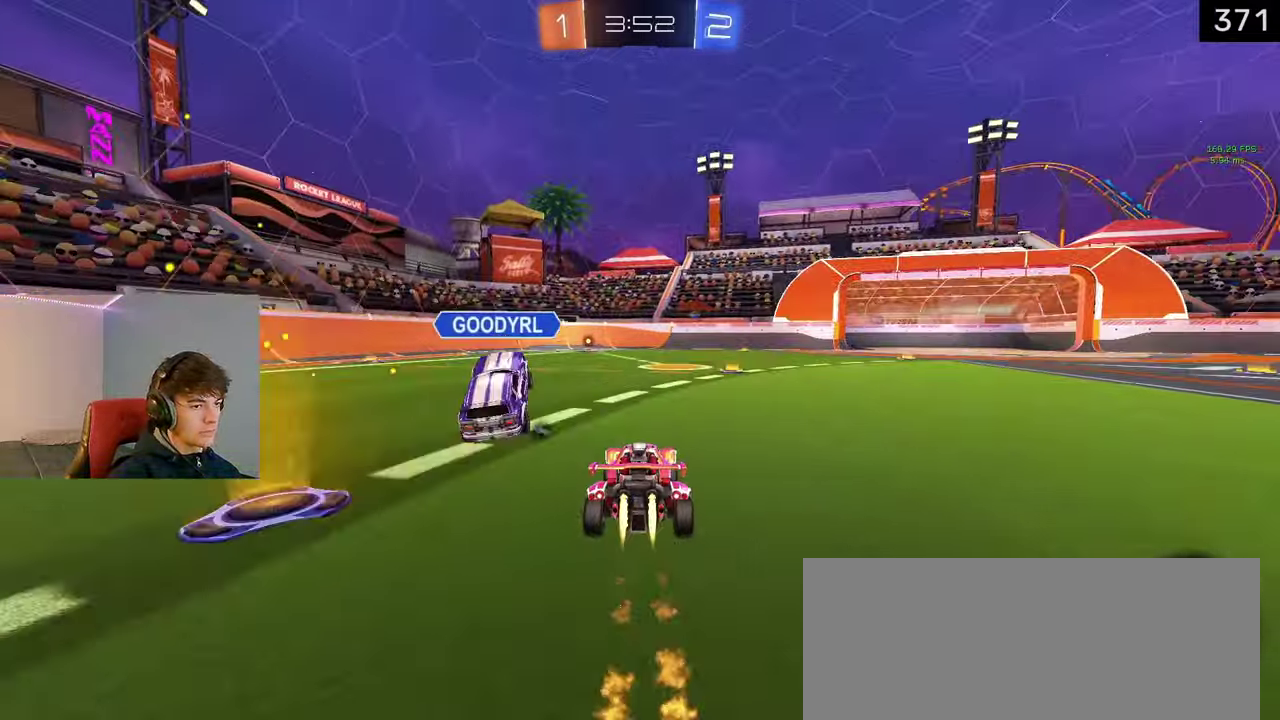
Gameplay with a controller (PlayStation layout); each line is a JSON object with the inputs held at the frame after it. "events" lists button and stick changes between this image and that frame as [ms after this image, input, new state], when the widget could be followed in between. Not read: L1 L2 R1 R2.
{"buttons": ["TRIANGLE"], "left_stick": "center", "right_stick": "center"}
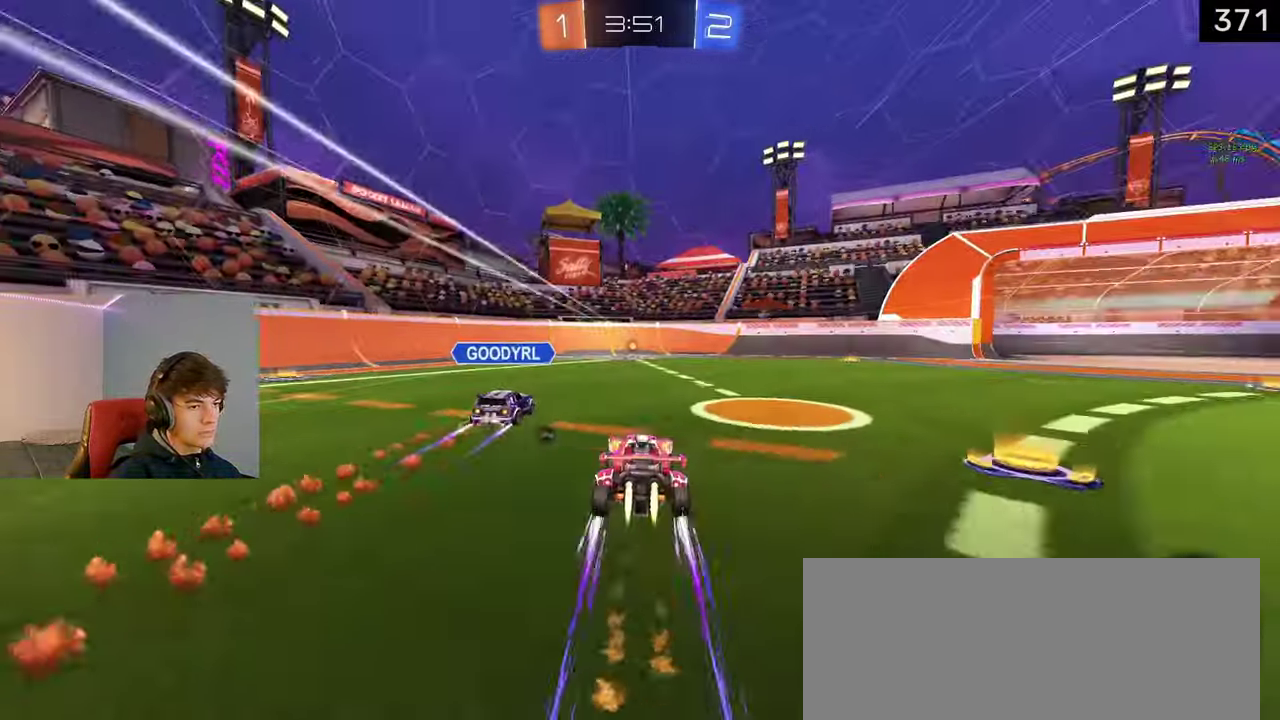
{"buttons": ["TRIANGLE"], "left_stick": "left", "right_stick": "center", "events": [[33, "TRIANGLE", "up"], [300, "left_stick", "left"], [483, "TRIANGLE", "down"]]}
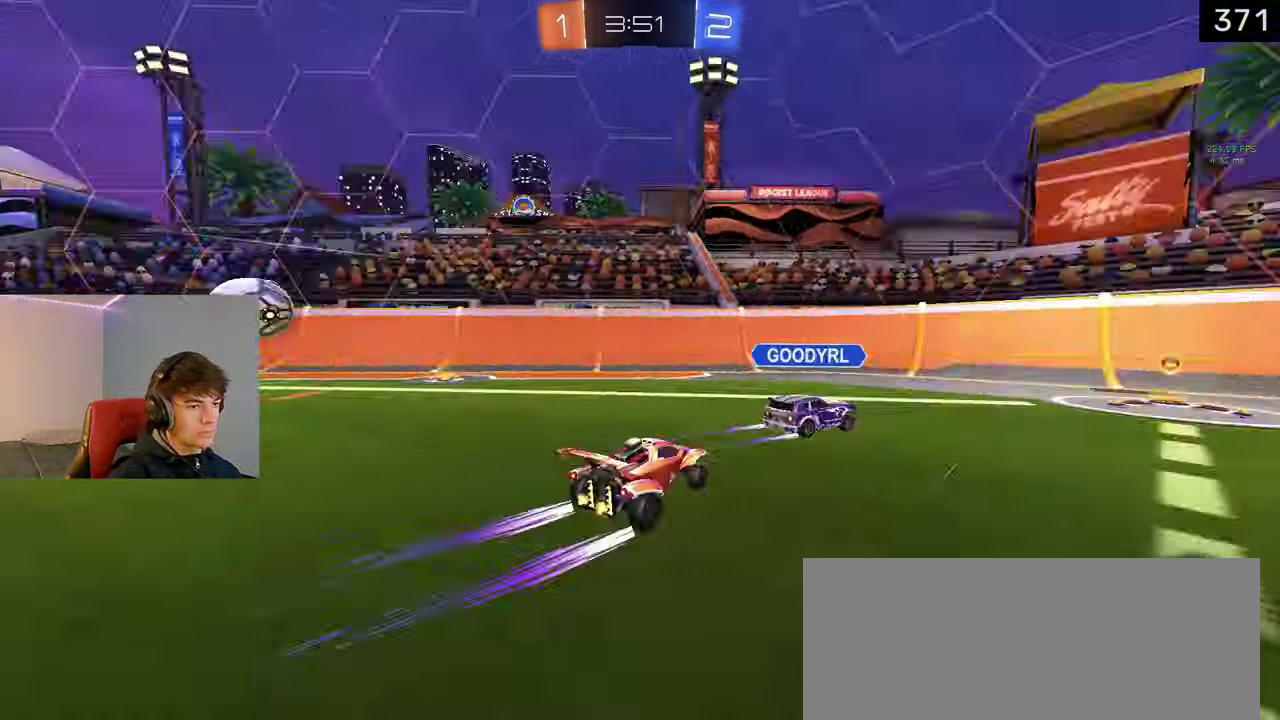
{"buttons": [], "left_stick": "right", "right_stick": "center", "events": [[133, "TRIANGLE", "up"], [283, "left_stick", "right"]]}
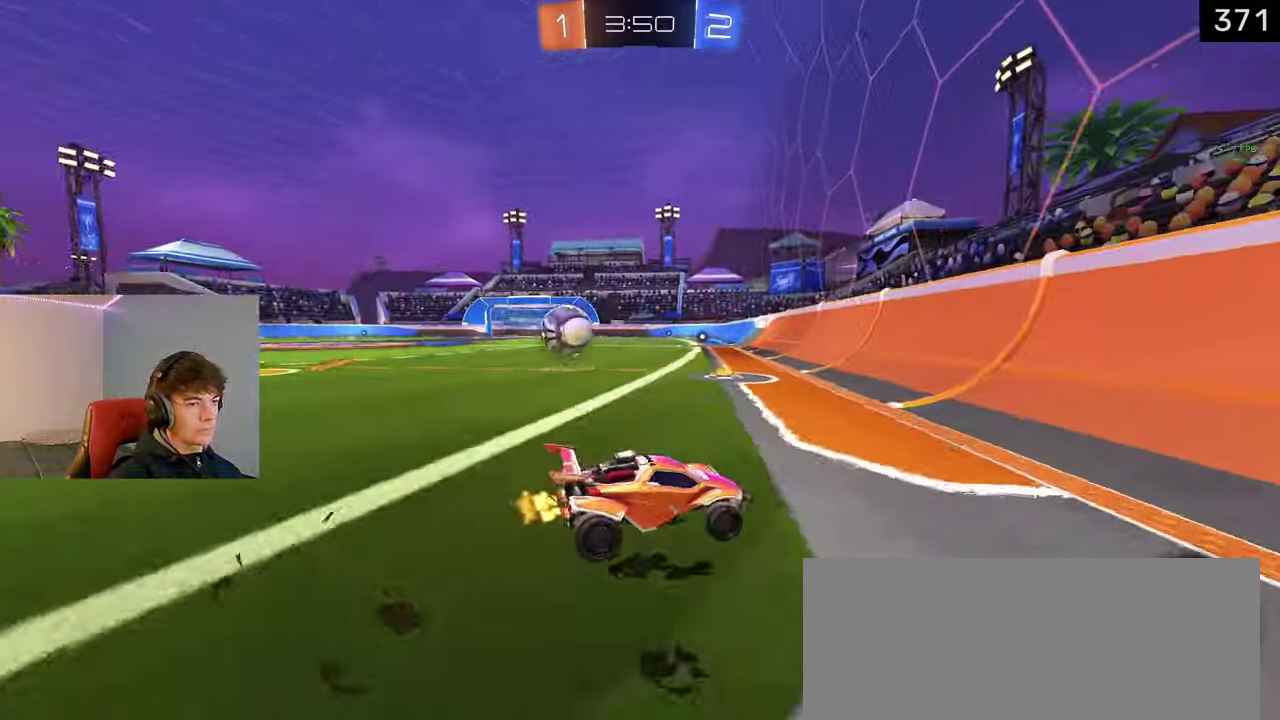
{"buttons": [], "left_stick": "right", "right_stick": "center", "events": []}
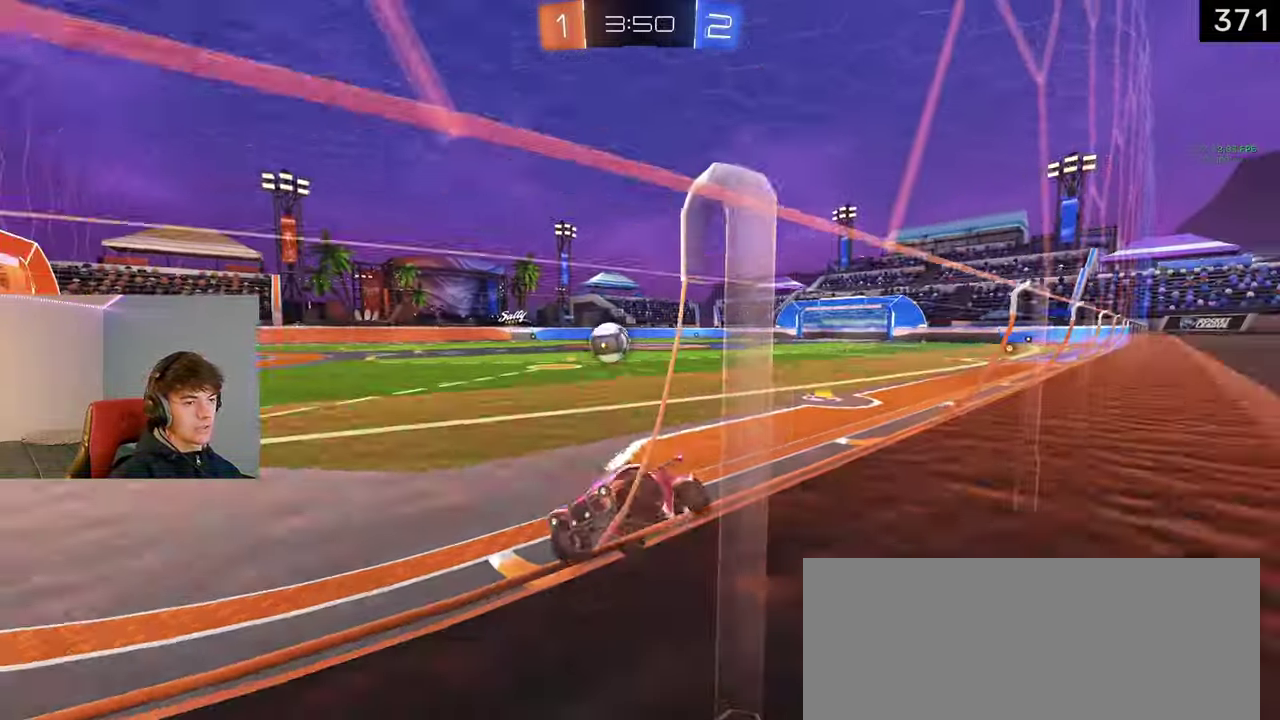
{"buttons": [], "left_stick": "center", "right_stick": "center", "events": [[450, "left_stick", "center"]]}
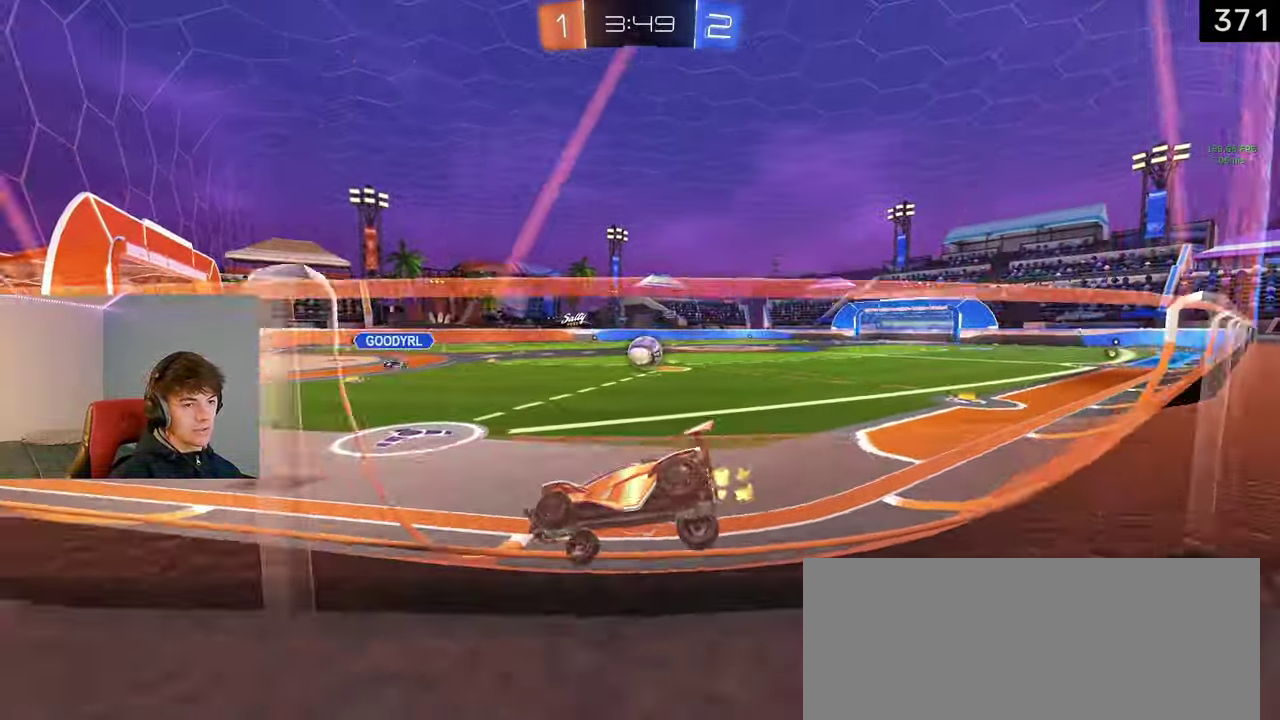
{"buttons": [], "left_stick": "right", "right_stick": "center", "events": [[83, "left_stick", "down-right"], [267, "left_stick", "center"], [467, "left_stick", "right"]]}
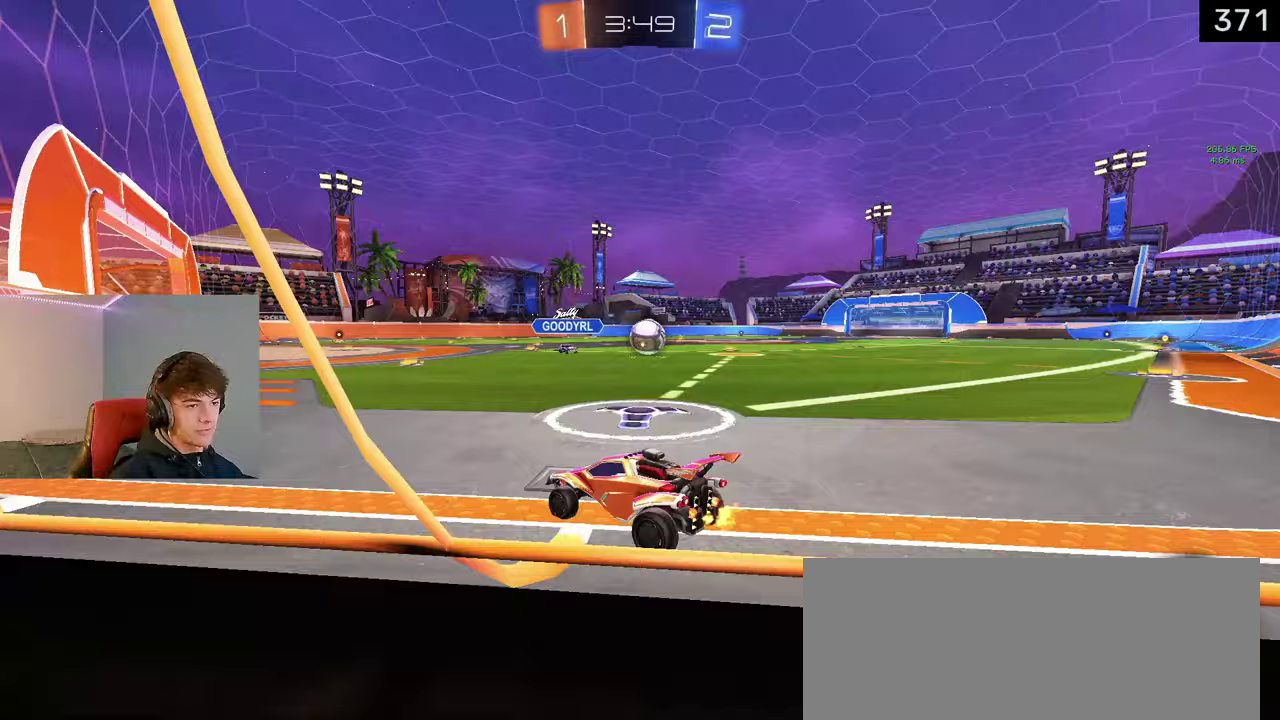
{"buttons": [], "left_stick": "center", "right_stick": "center", "events": [[117, "left_stick", "center"], [383, "left_stick", "left"], [467, "left_stick", "center"]]}
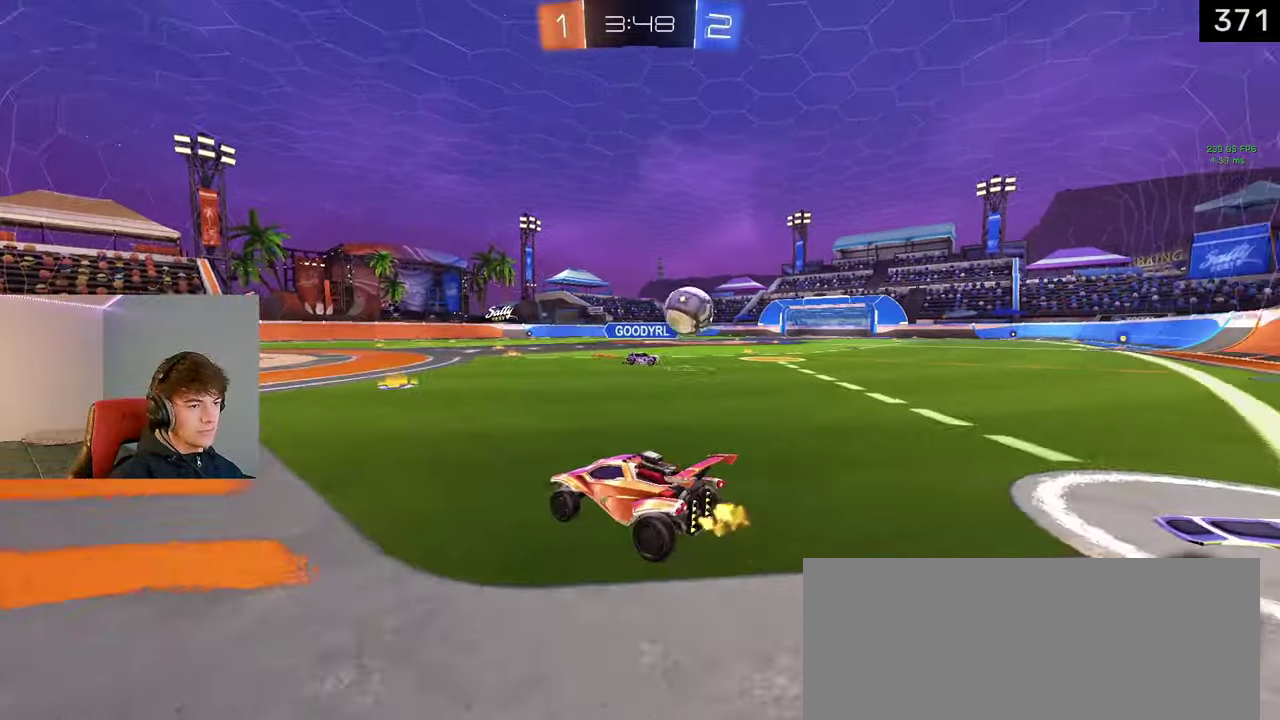
{"buttons": [], "left_stick": "right", "right_stick": "center", "events": [[100, "left_stick", "right"], [250, "left_stick", "center"], [350, "left_stick", "right"]]}
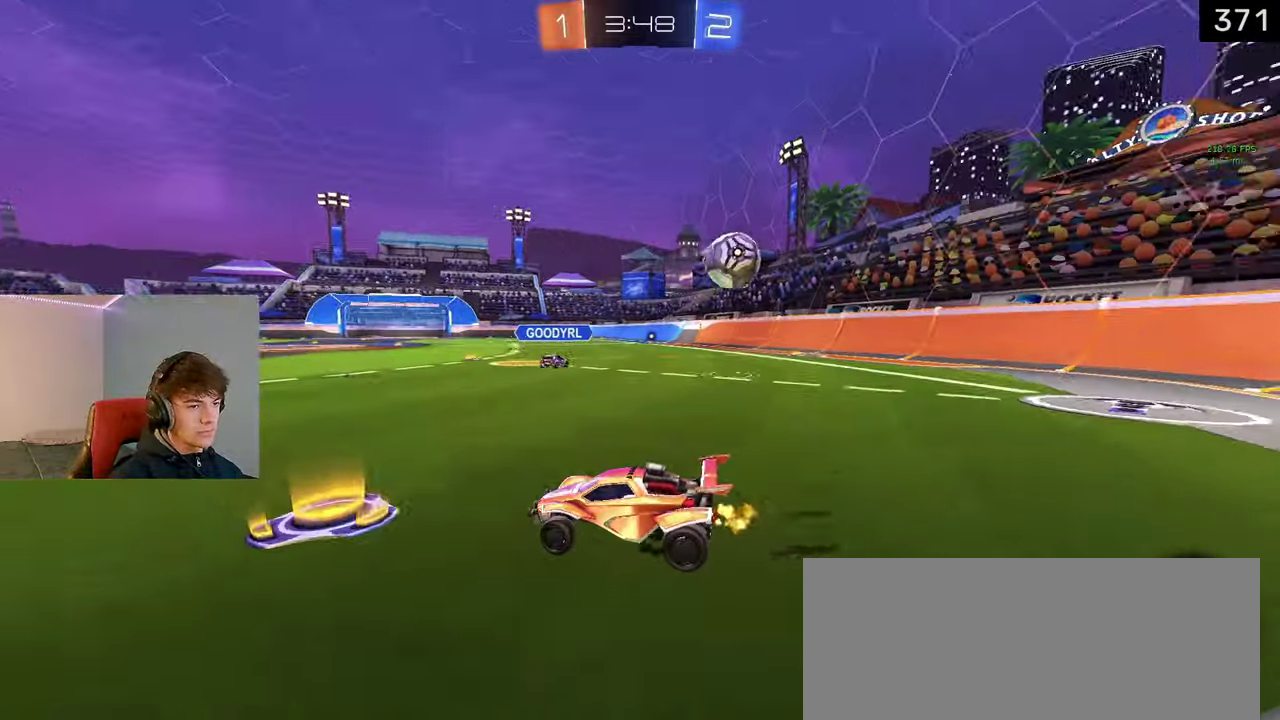
{"buttons": [], "left_stick": "right", "right_stick": "center", "events": []}
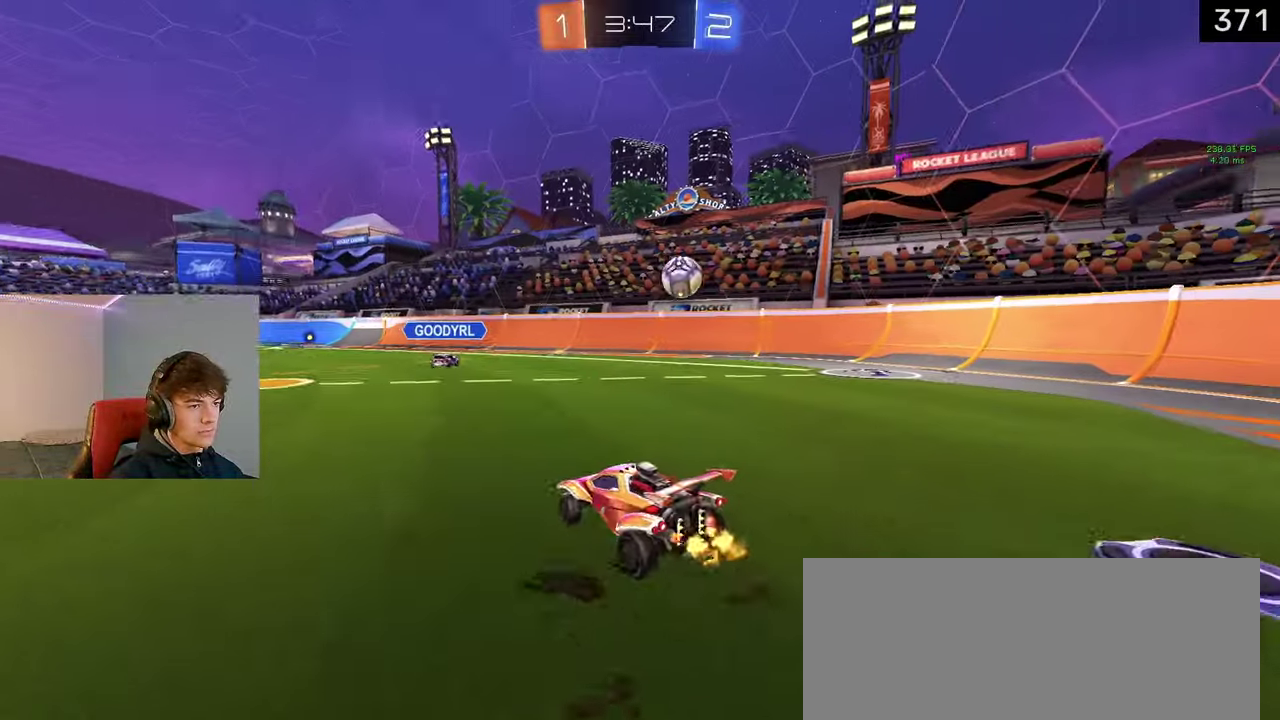
{"buttons": [], "left_stick": "center", "right_stick": "center", "events": [[500, "left_stick", "center"]]}
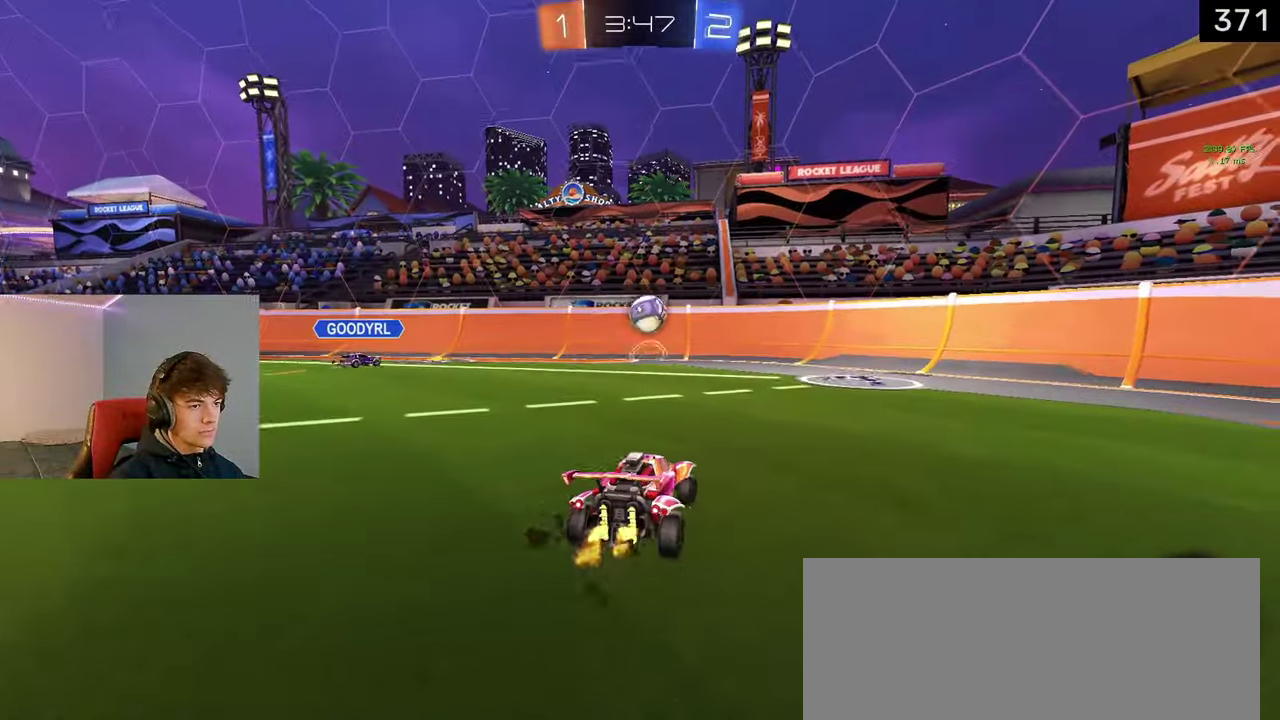
{"buttons": [], "left_stick": "center", "right_stick": "center", "events": [[267, "left_stick", "left"], [467, "left_stick", "center"]]}
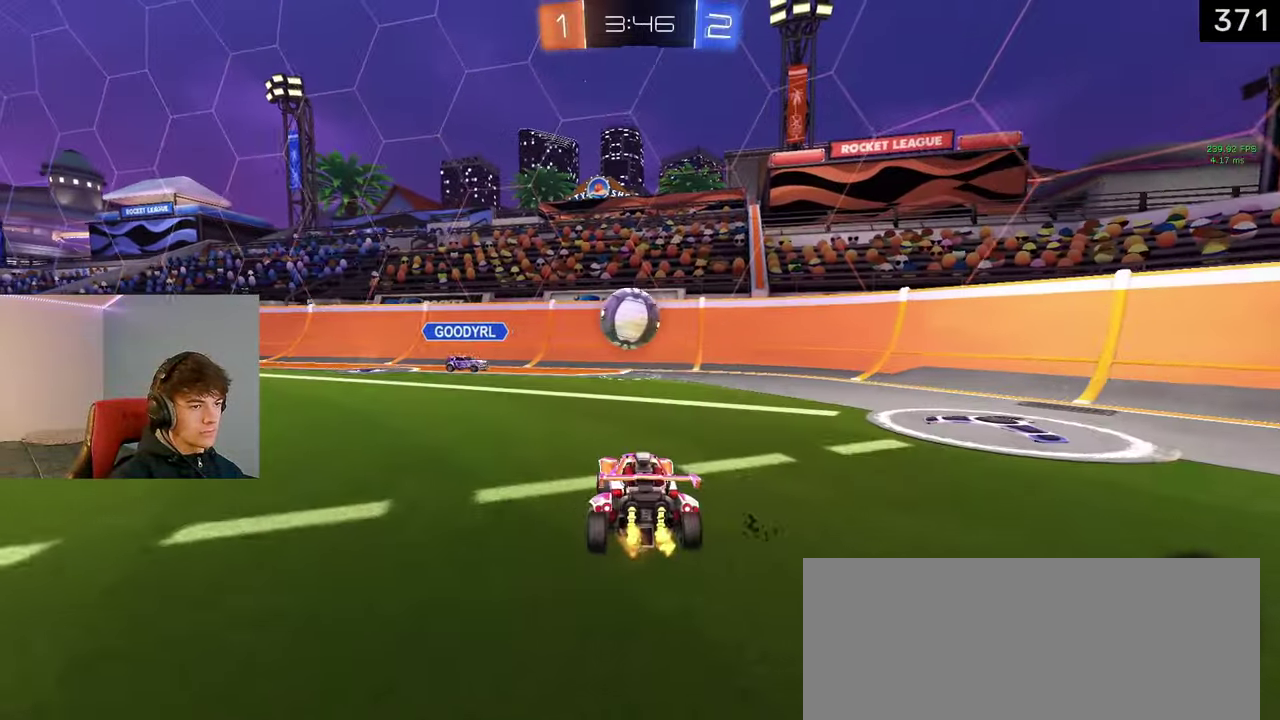
{"buttons": [], "left_stick": "up-left", "right_stick": "center", "events": [[33, "CROSS", "down"], [100, "left_stick", "down-right"], [183, "CROSS", "up"], [267, "left_stick", "up"], [500, "left_stick", "up-left"]]}
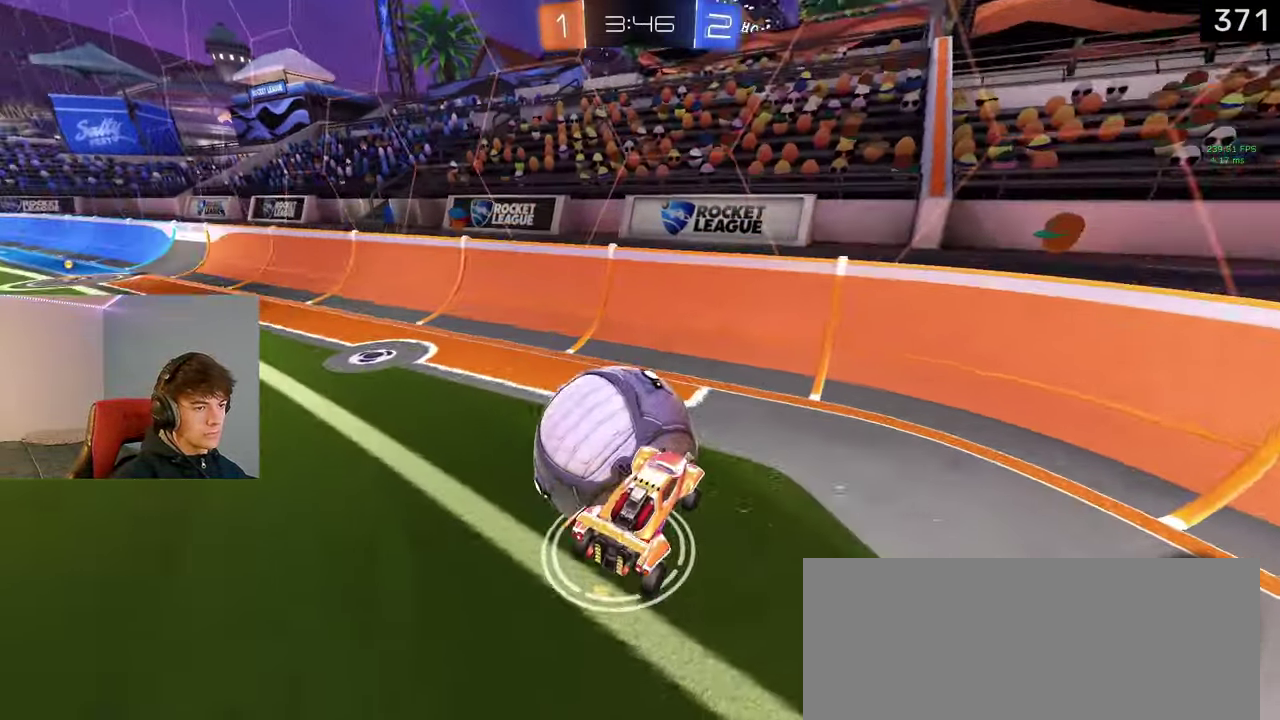
{"buttons": [], "left_stick": "up-left", "right_stick": "center", "events": []}
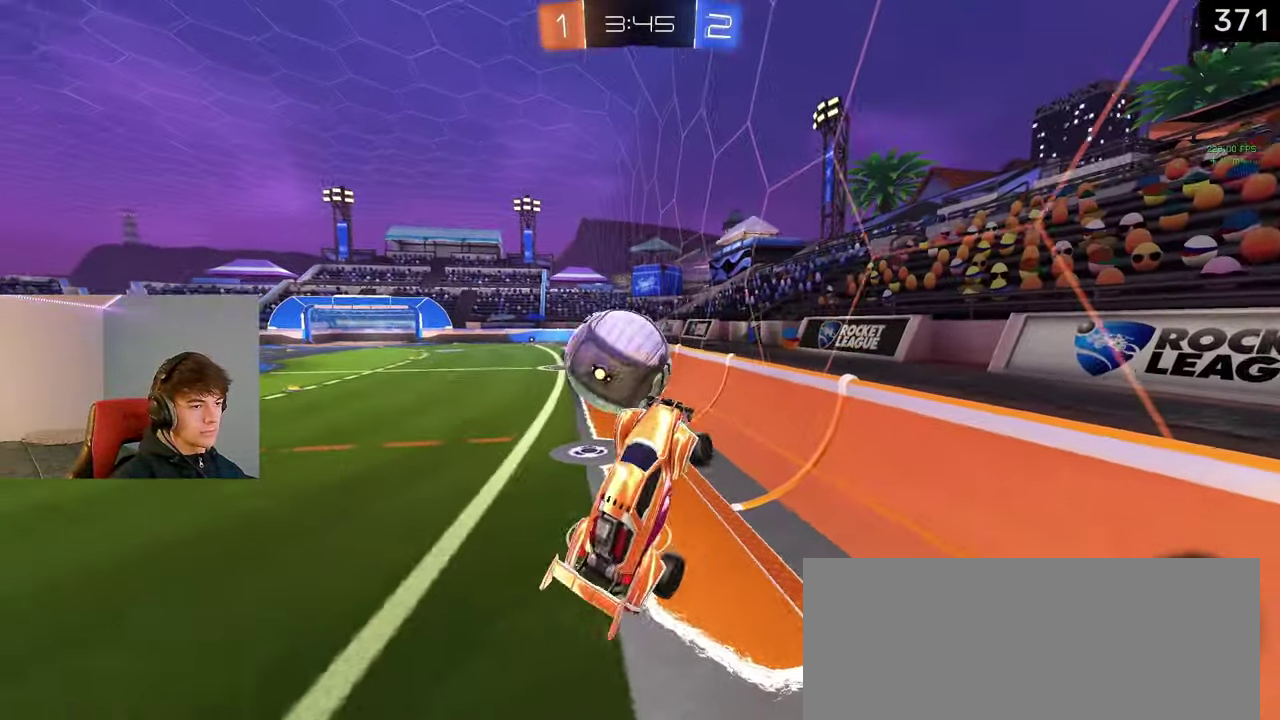
{"buttons": [], "left_stick": "right", "right_stick": "center", "events": [[50, "SQUARE", "down"], [117, "SQUARE", "up"], [167, "left_stick", "center"], [217, "left_stick", "down"], [283, "left_stick", "down-right"], [383, "left_stick", "center"], [500, "left_stick", "right"]]}
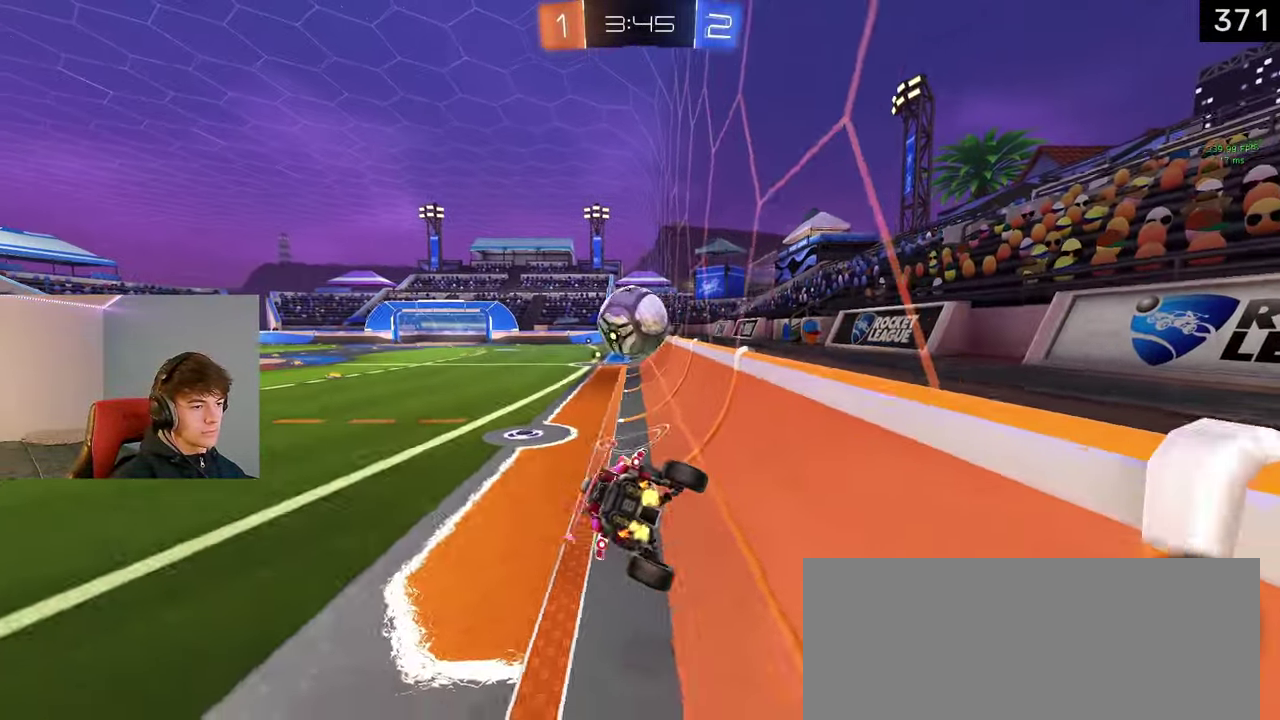
{"buttons": [], "left_stick": "center", "right_stick": "center", "events": [[250, "left_stick", "center"]]}
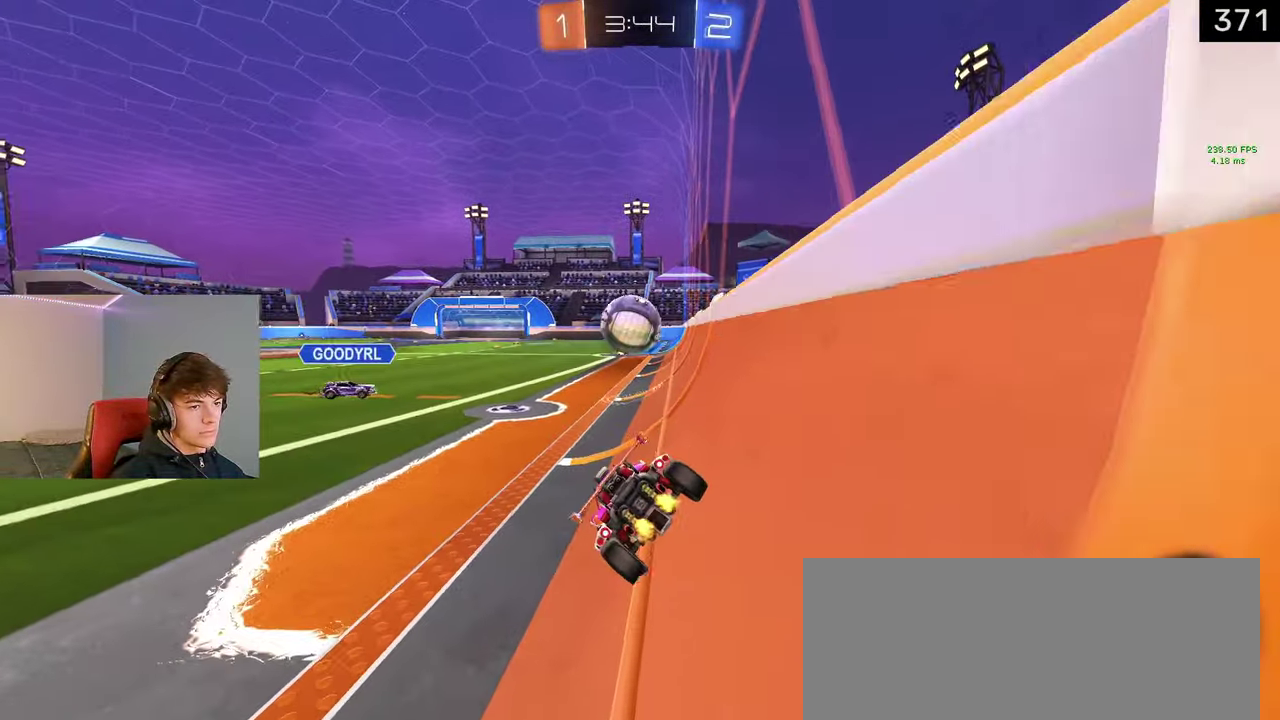
{"buttons": [], "left_stick": "center", "right_stick": "center", "events": []}
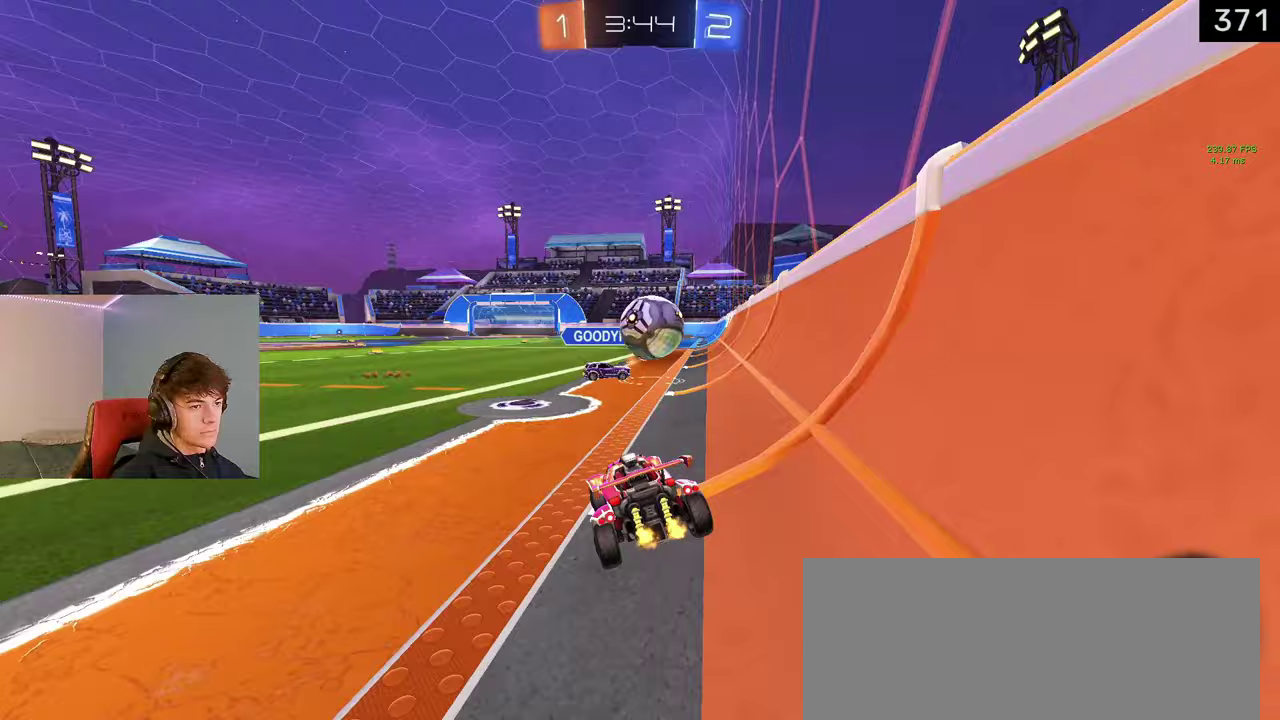
{"buttons": [], "left_stick": "left", "right_stick": "center", "events": [[417, "left_stick", "left"]]}
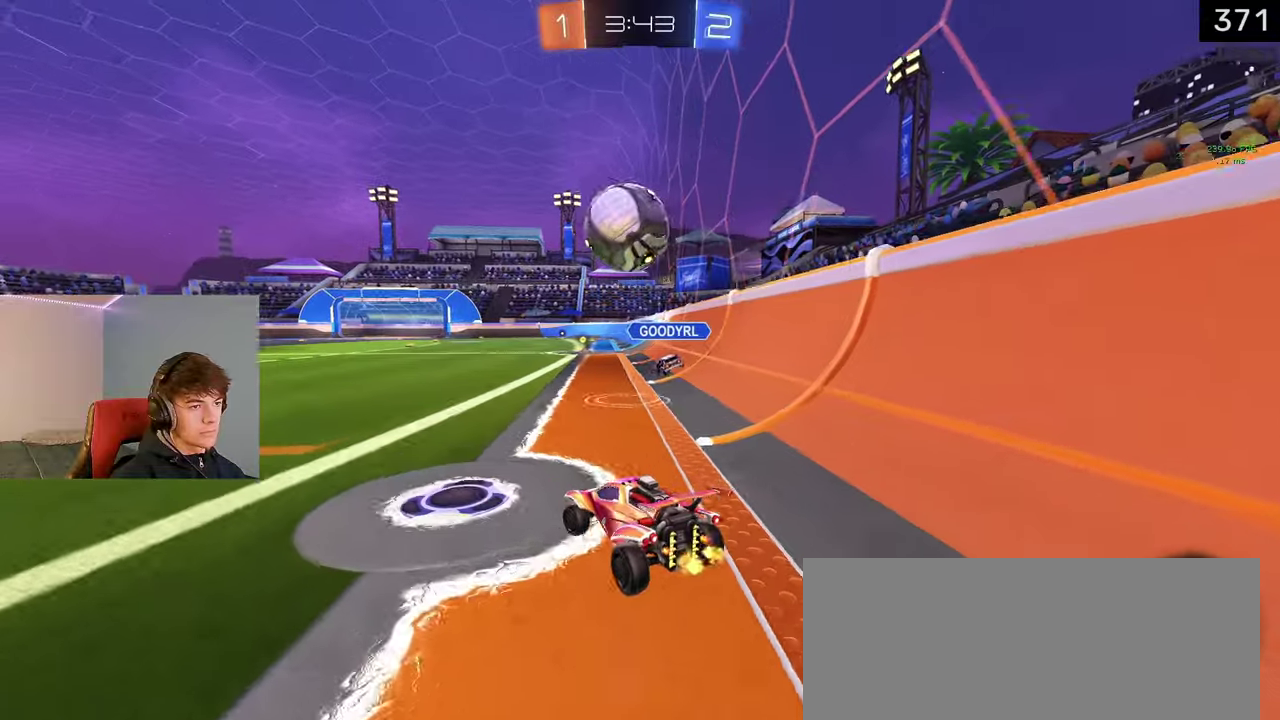
{"buttons": [], "left_stick": "center", "right_stick": "center", "events": [[33, "left_stick", "center"], [217, "left_stick", "left"], [400, "left_stick", "center"]]}
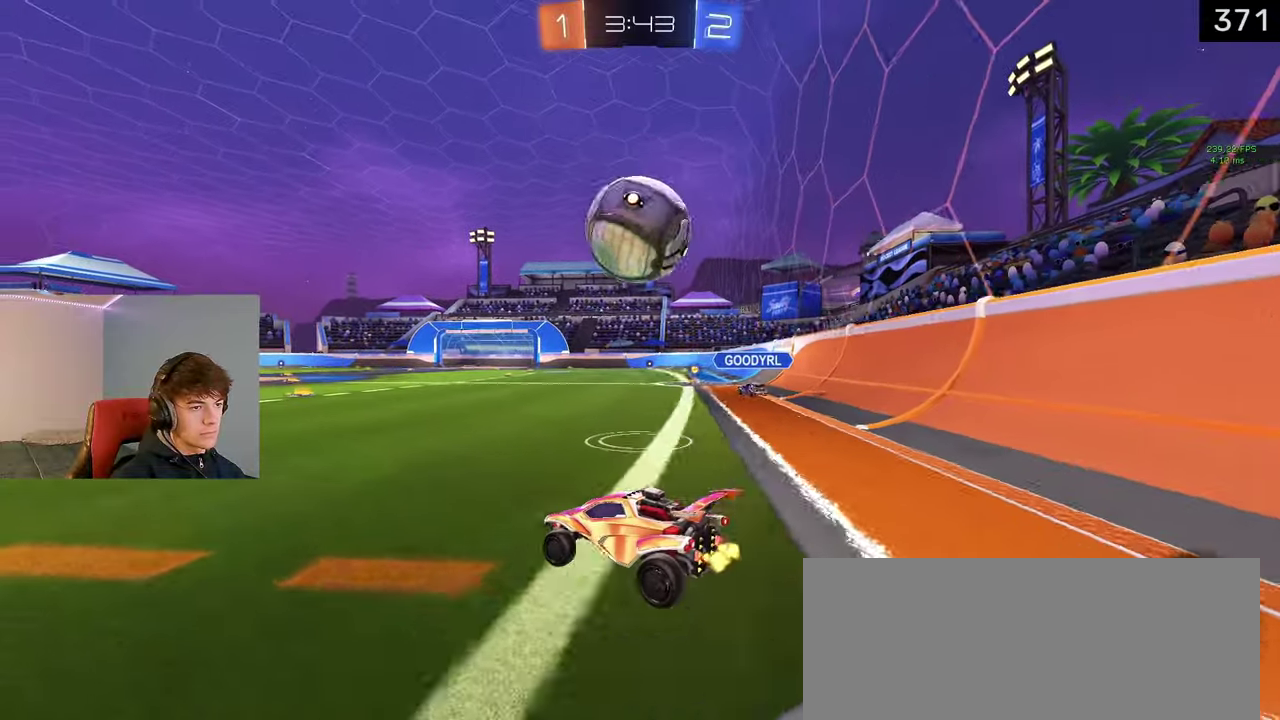
{"buttons": [], "left_stick": "center", "right_stick": "center", "events": []}
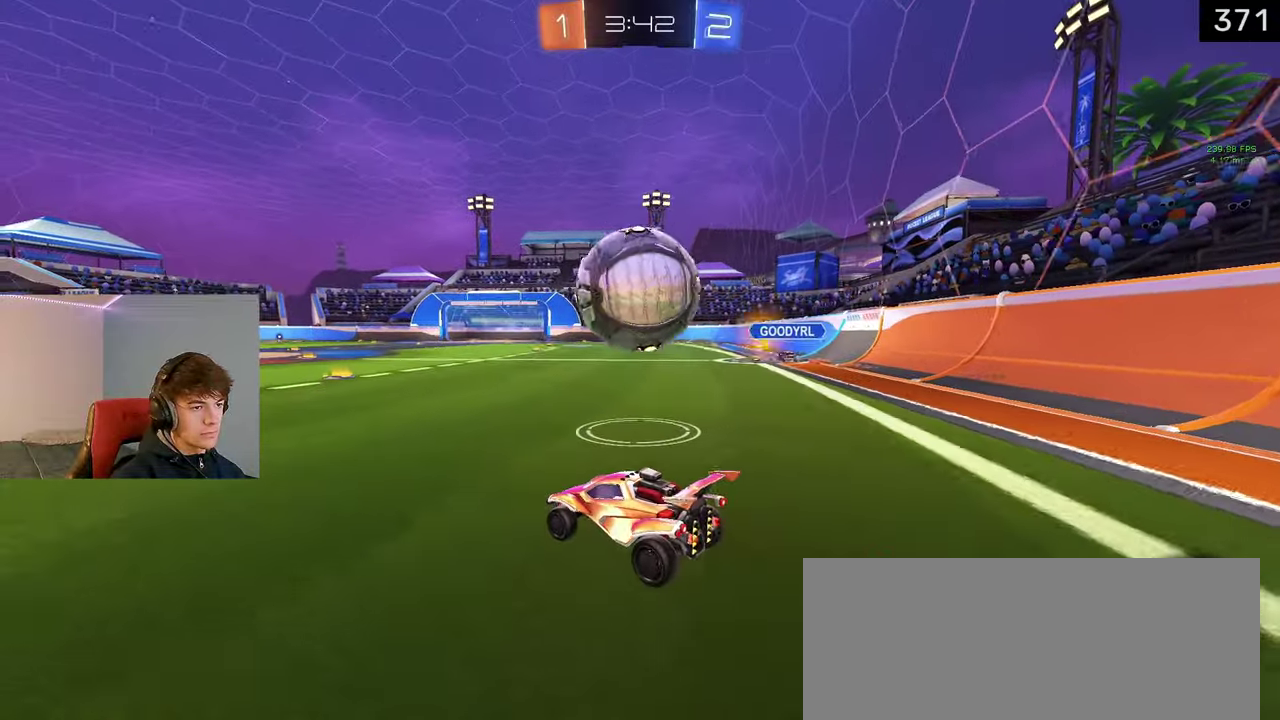
{"buttons": [], "left_stick": "left", "right_stick": "center", "events": [[17, "left_stick", "right"], [167, "TRIANGLE", "down"], [200, "left_stick", "center"], [333, "TRIANGLE", "up"], [483, "left_stick", "left"]]}
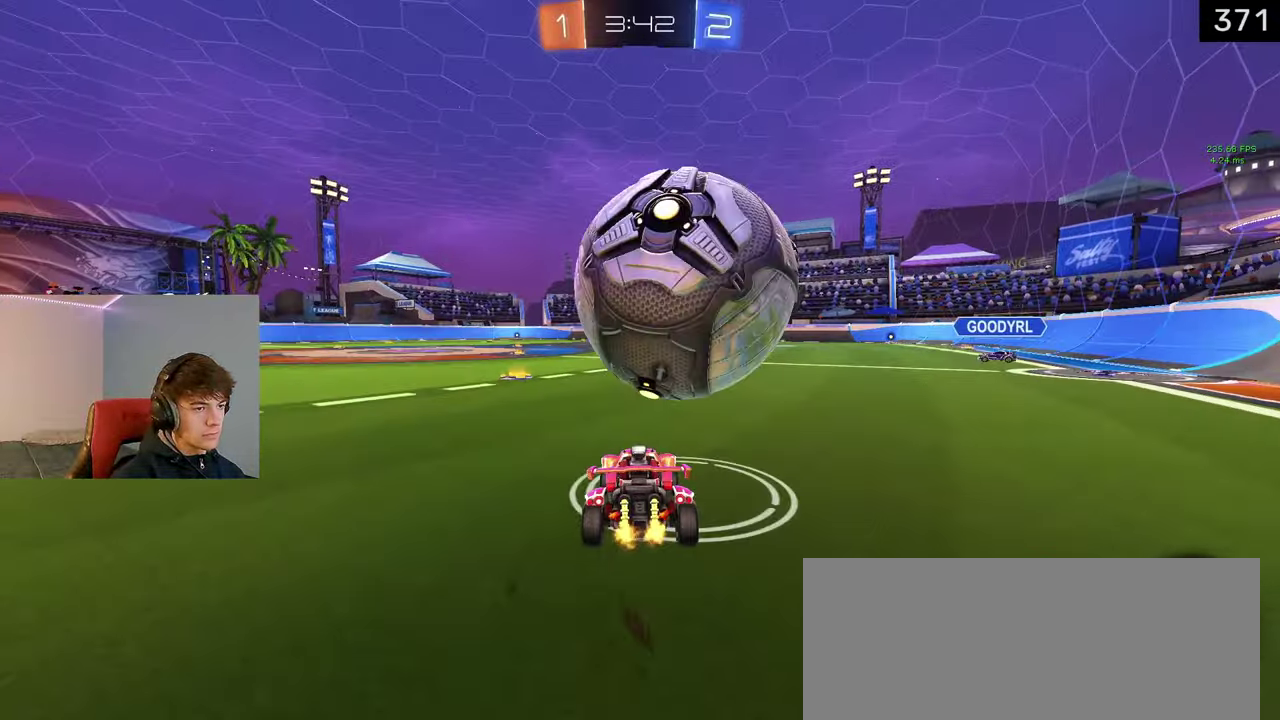
{"buttons": [], "left_stick": "left", "right_stick": "center", "events": []}
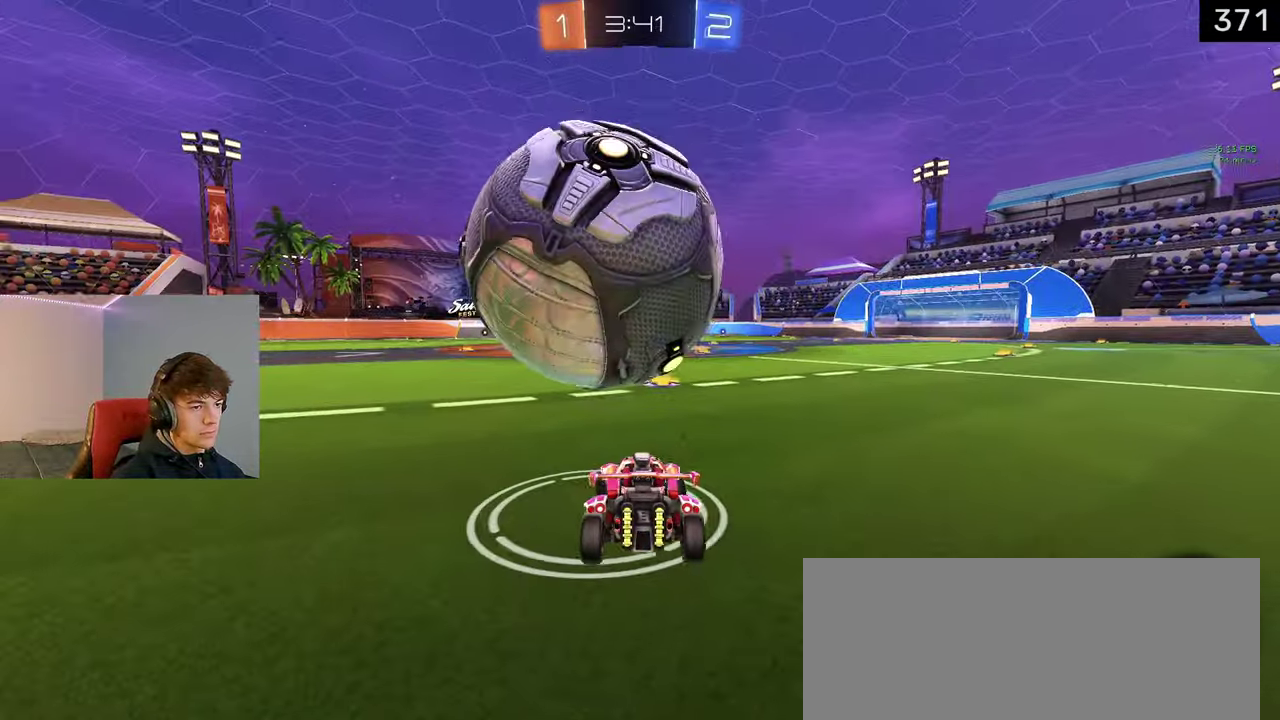
{"buttons": [], "left_stick": "up-left", "right_stick": "center", "events": [[117, "left_stick", "center"], [467, "left_stick", "up-left"]]}
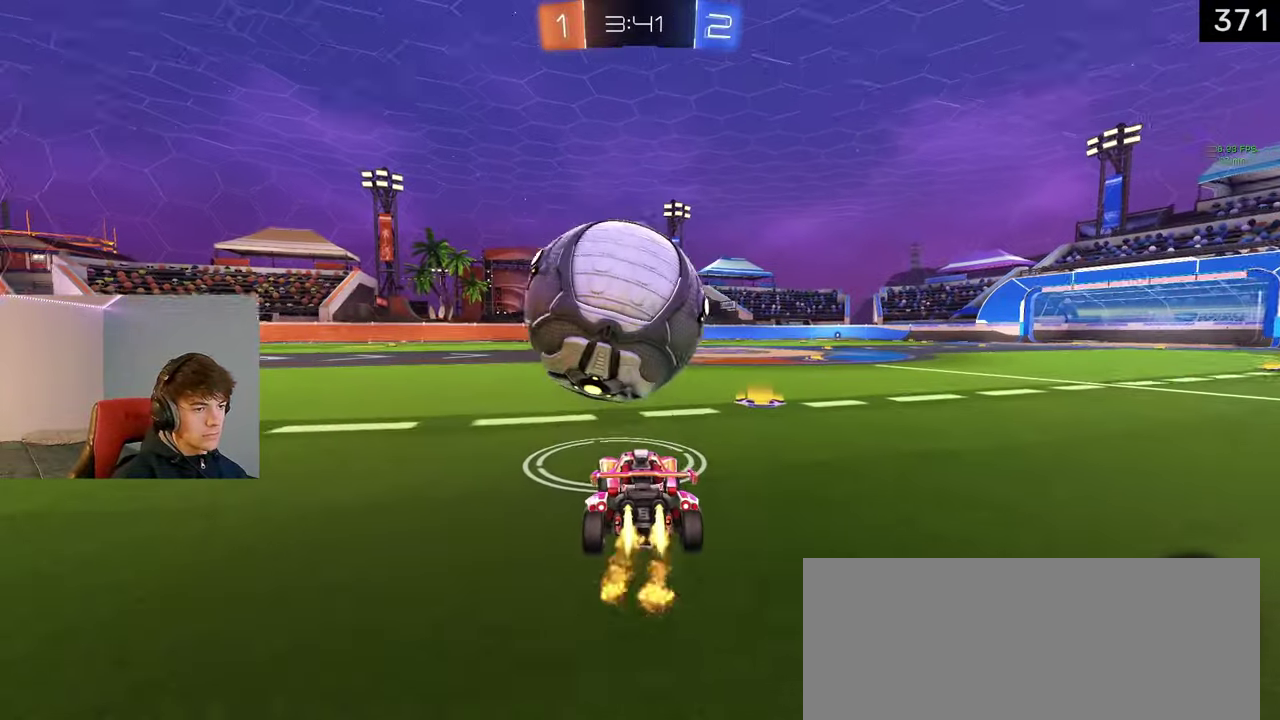
{"buttons": ["CROSS"], "left_stick": "up", "right_stick": "center", "events": [[33, "left_stick", "center"], [200, "CROSS", "down"], [250, "left_stick", "up"]]}
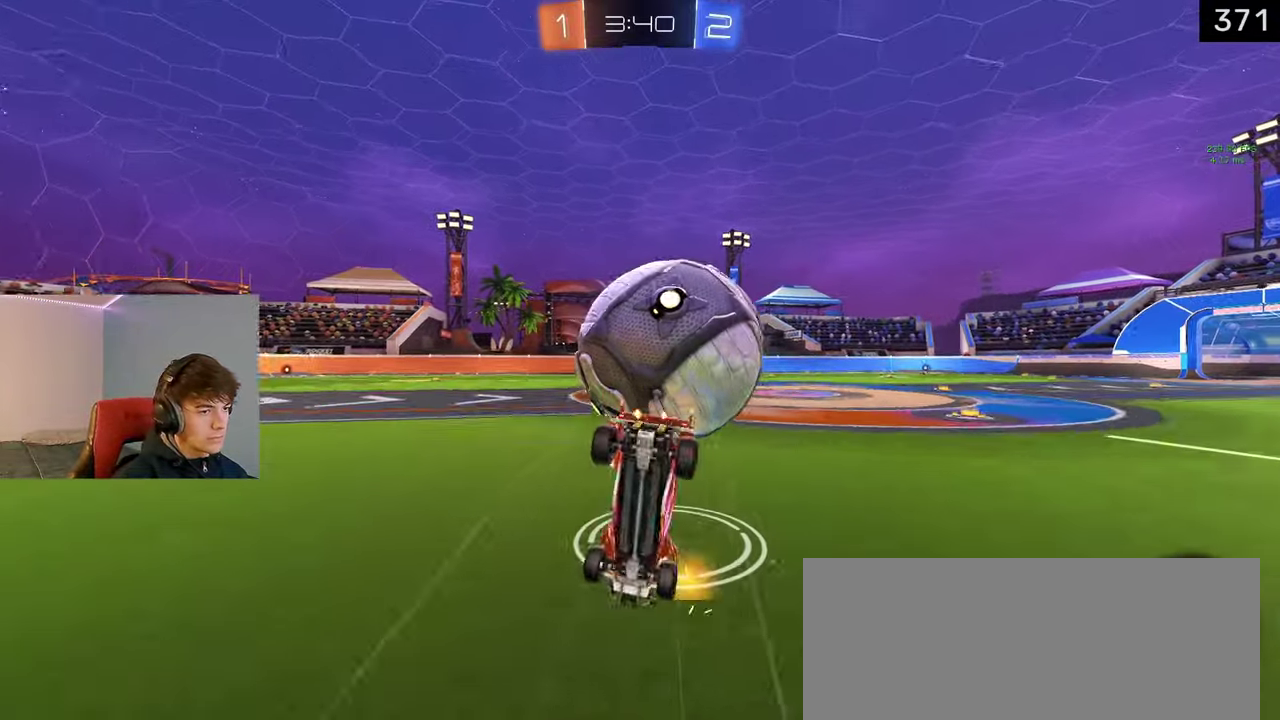
{"buttons": [], "left_stick": "center", "right_stick": "center", "events": [[133, "CROSS", "up"], [217, "left_stick", "center"]]}
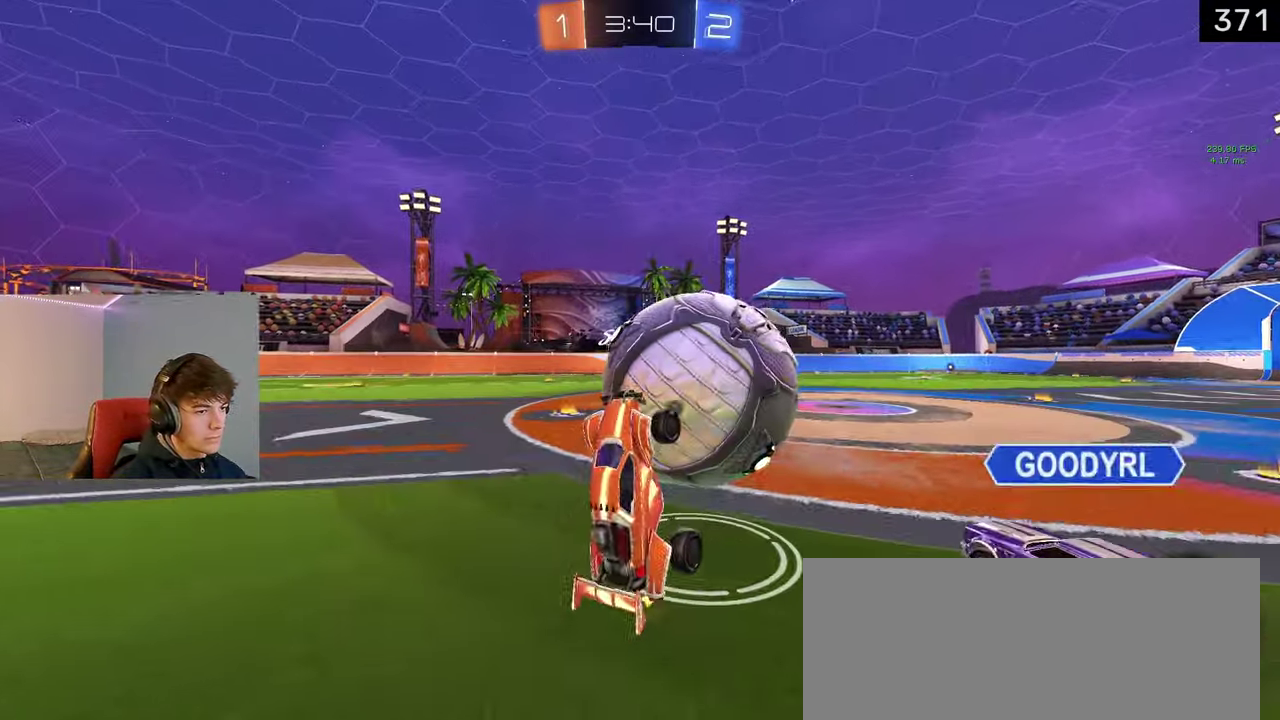
{"buttons": [], "left_stick": "up-left", "right_stick": "center", "events": [[67, "left_stick", "up-left"], [233, "CIRCLE", "down"], [400, "CIRCLE", "up"]]}